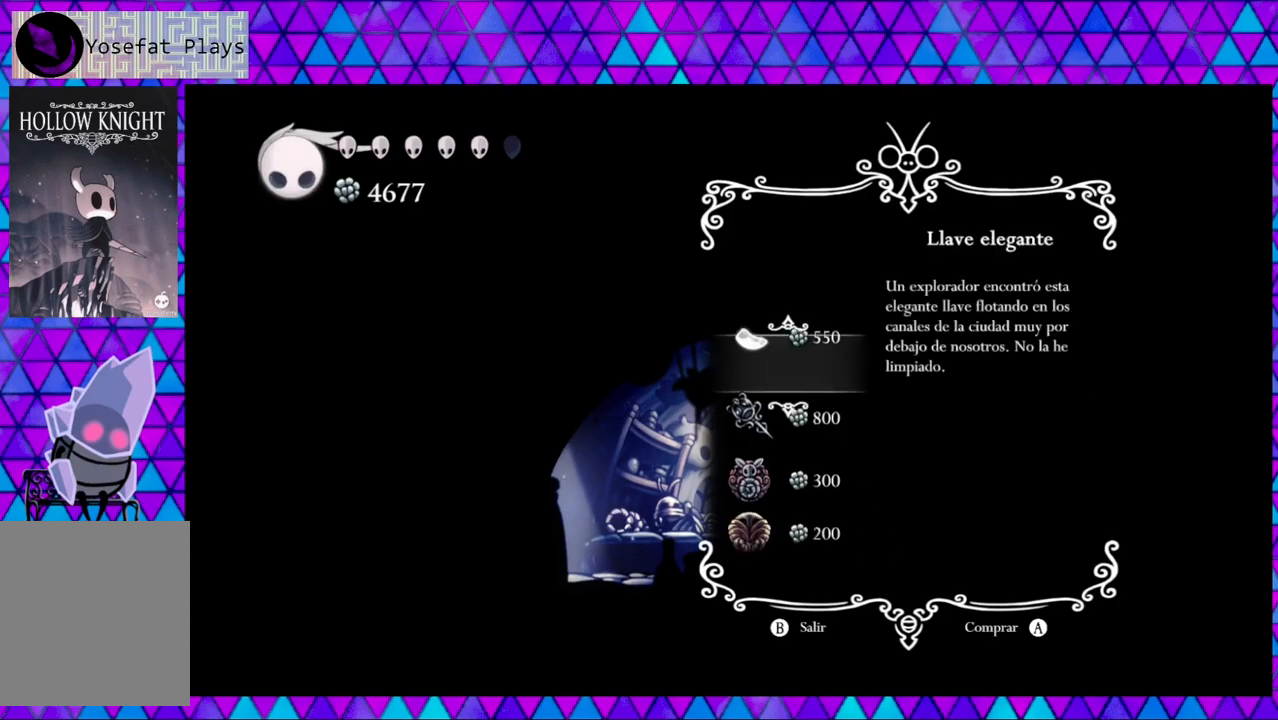
Gameplay with a controller (Nintendo layout); each line is a JSON object with the inputs held at the frame after it. "events" lists button and stick changes between this image and that frame as [ms after this image, input, new state], when the widget could be followed in between. Not read: L3 R3.
{"buttons": [], "left_stick": "center", "right_stick": "center", "events": [[50, "DPAD_DOWN", "up"], [133, "DPAD_DOWN", "down"], [250, "DPAD_DOWN", "up"]]}
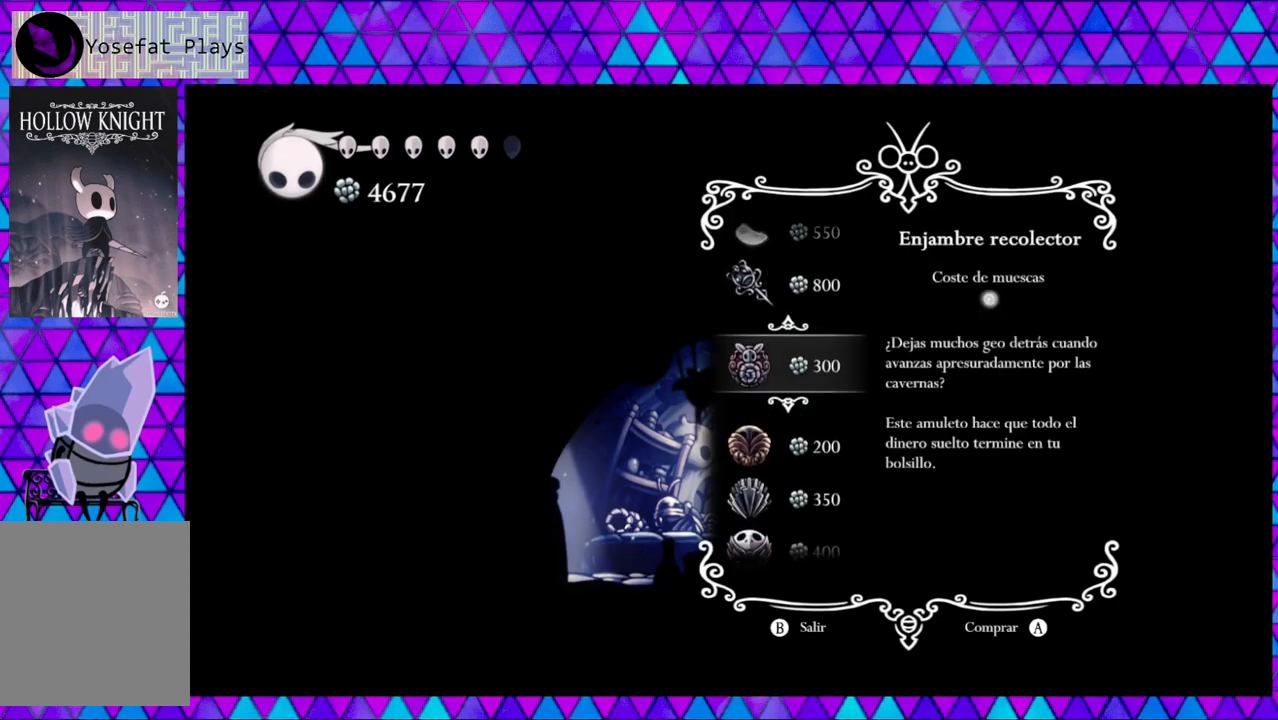
{"buttons": ["DPAD_DOWN"], "left_stick": "center", "right_stick": "center", "events": [[217, "DPAD_DOWN", "down"], [317, "DPAD_DOWN", "up"], [483, "DPAD_DOWN", "down"]]}
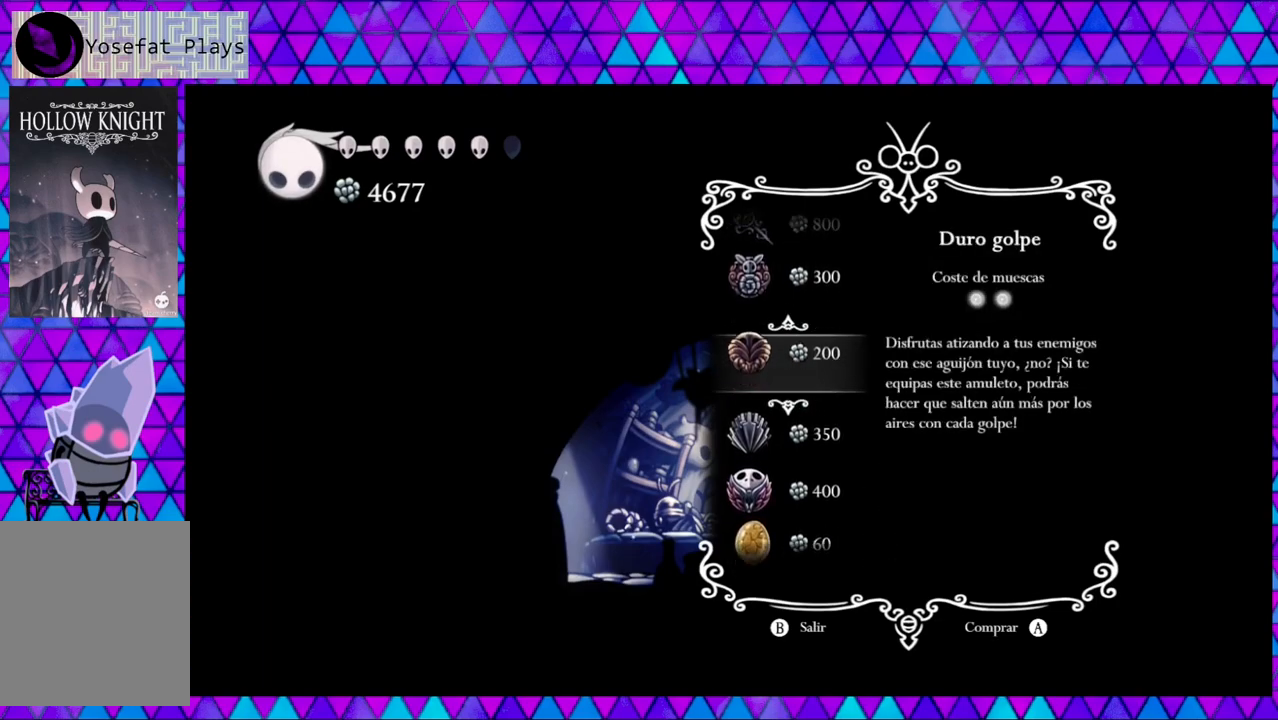
{"buttons": [], "left_stick": "center", "right_stick": "center", "events": [[100, "DPAD_DOWN", "up"], [300, "DPAD_DOWN", "down"], [417, "DPAD_DOWN", "up"]]}
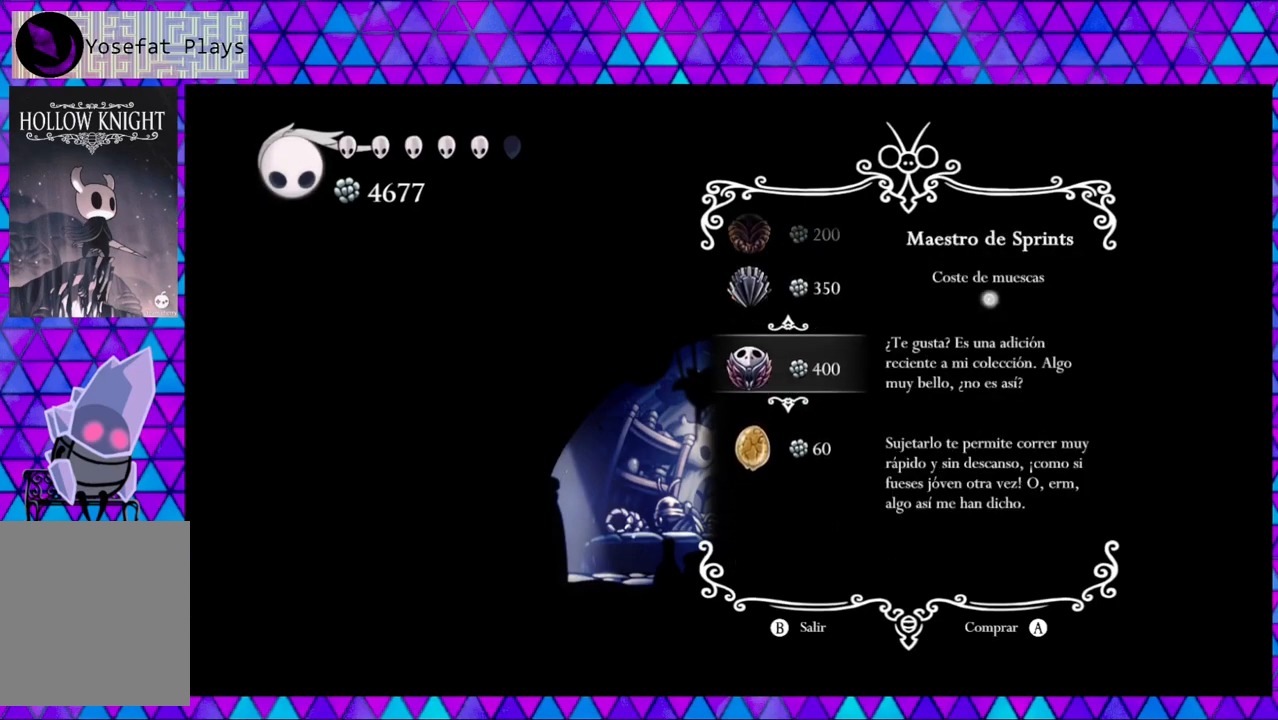
{"buttons": [], "left_stick": "center", "right_stick": "center", "events": [[200, "DPAD_UP", "down"], [333, "DPAD_UP", "up"]]}
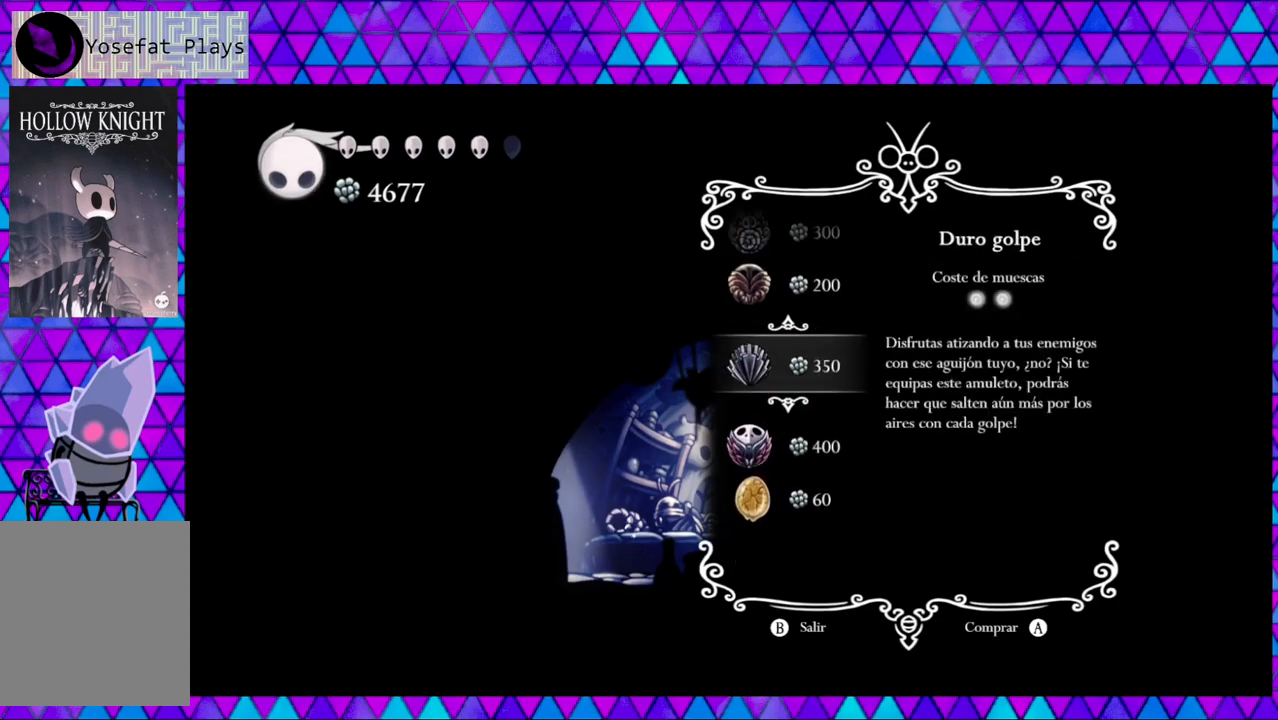
{"buttons": [], "left_stick": "center", "right_stick": "center", "events": [[17, "DPAD_UP", "down"], [133, "DPAD_UP", "up"]]}
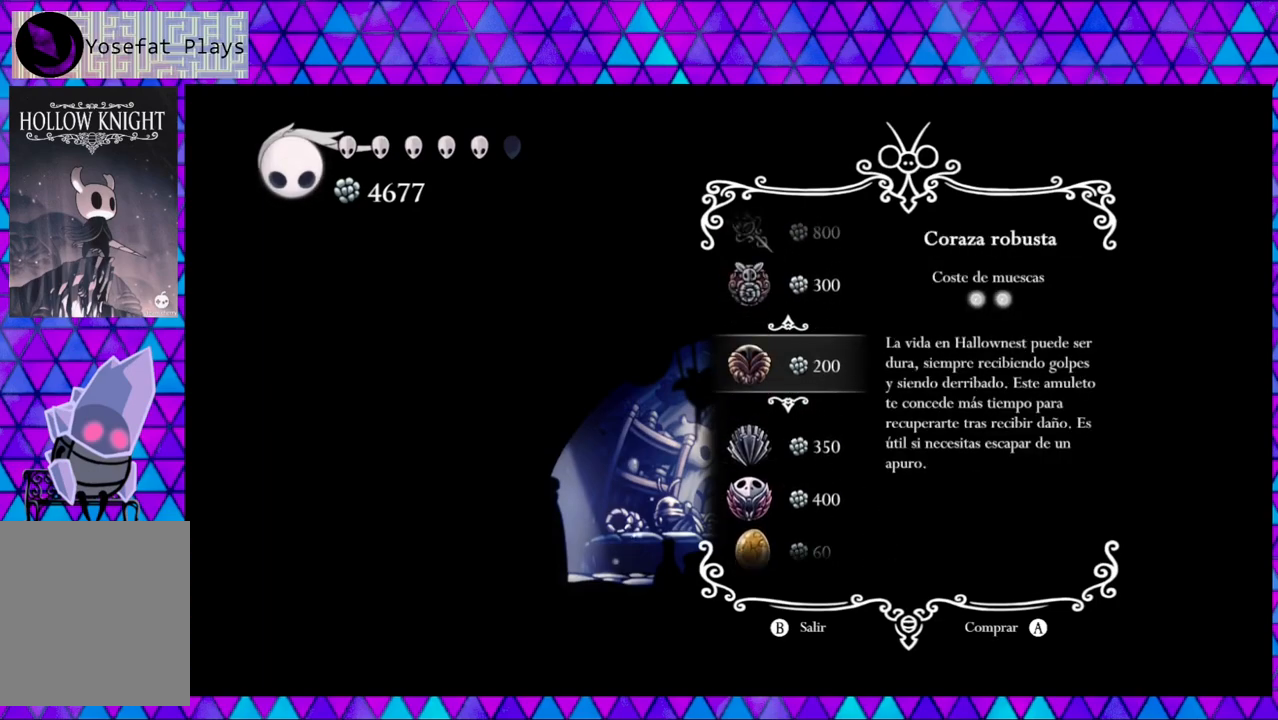
{"buttons": [], "left_stick": "center", "right_stick": "center", "events": []}
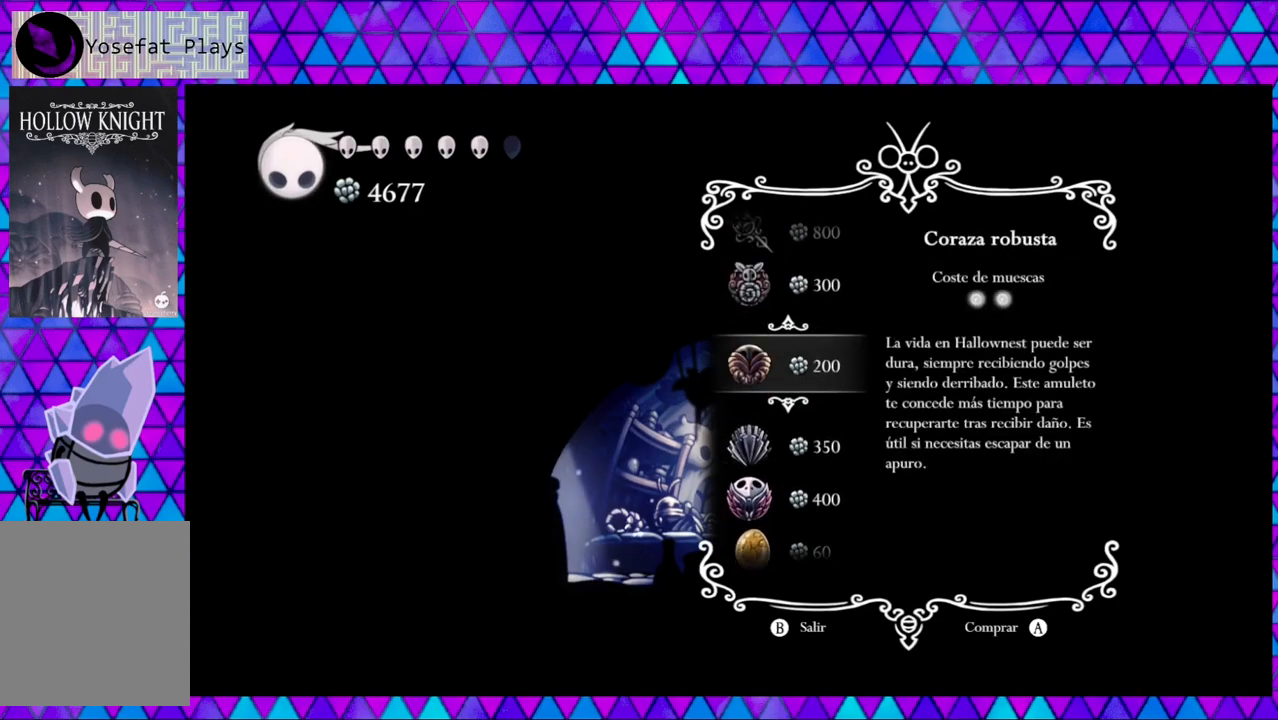
{"buttons": [], "left_stick": "center", "right_stick": "center", "events": [[17, "B", "down"], [133, "B", "up"]]}
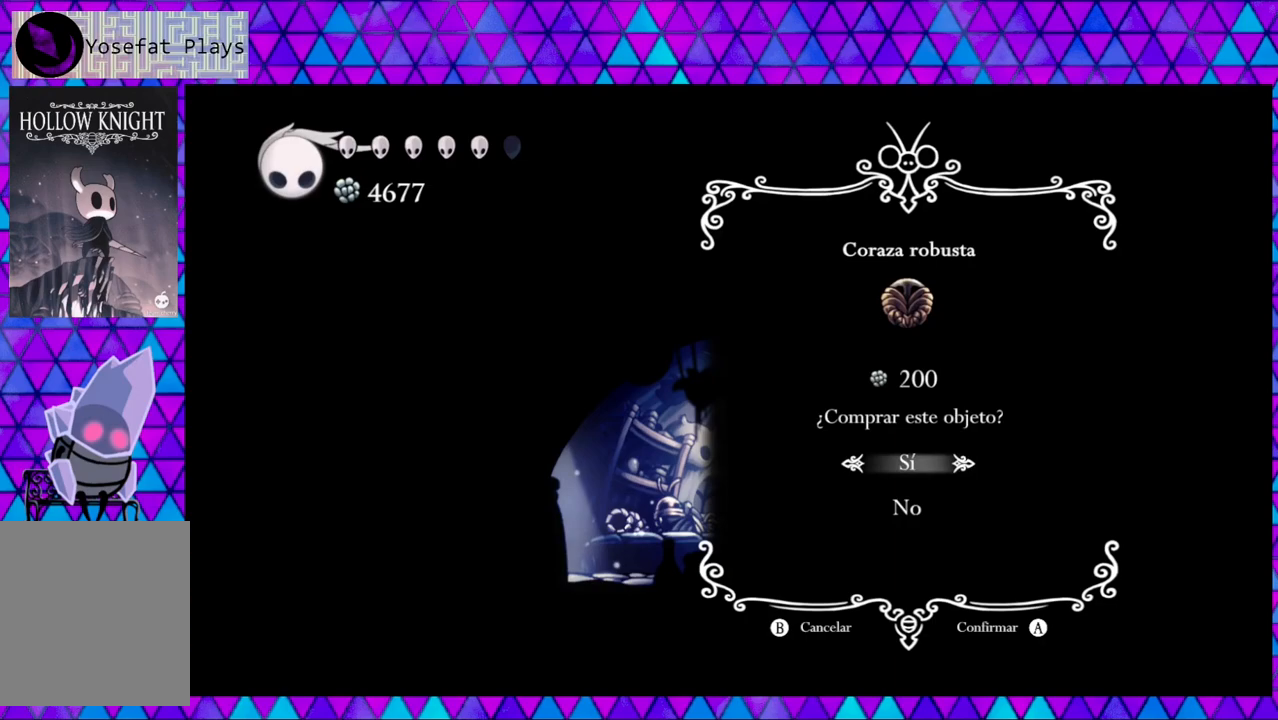
{"buttons": [], "left_stick": "center", "right_stick": "center", "events": [[283, "B", "down"], [383, "B", "up"]]}
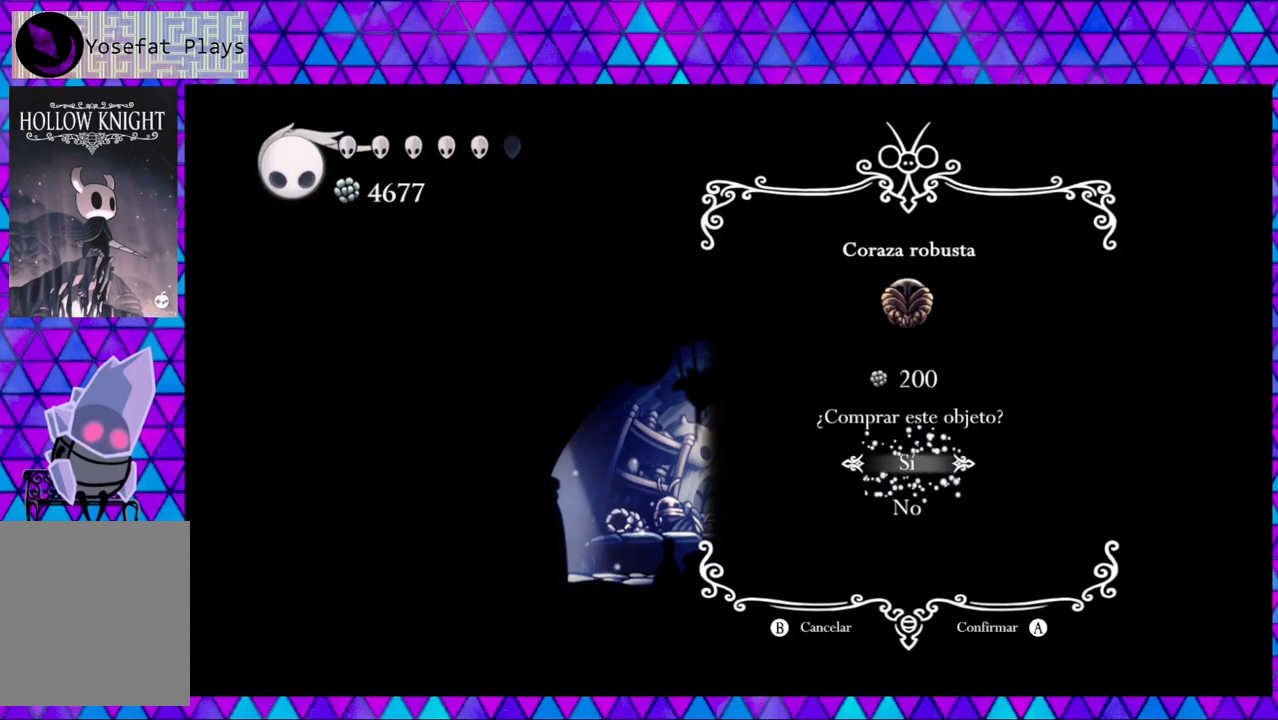
{"buttons": [], "left_stick": "center", "right_stick": "center", "events": []}
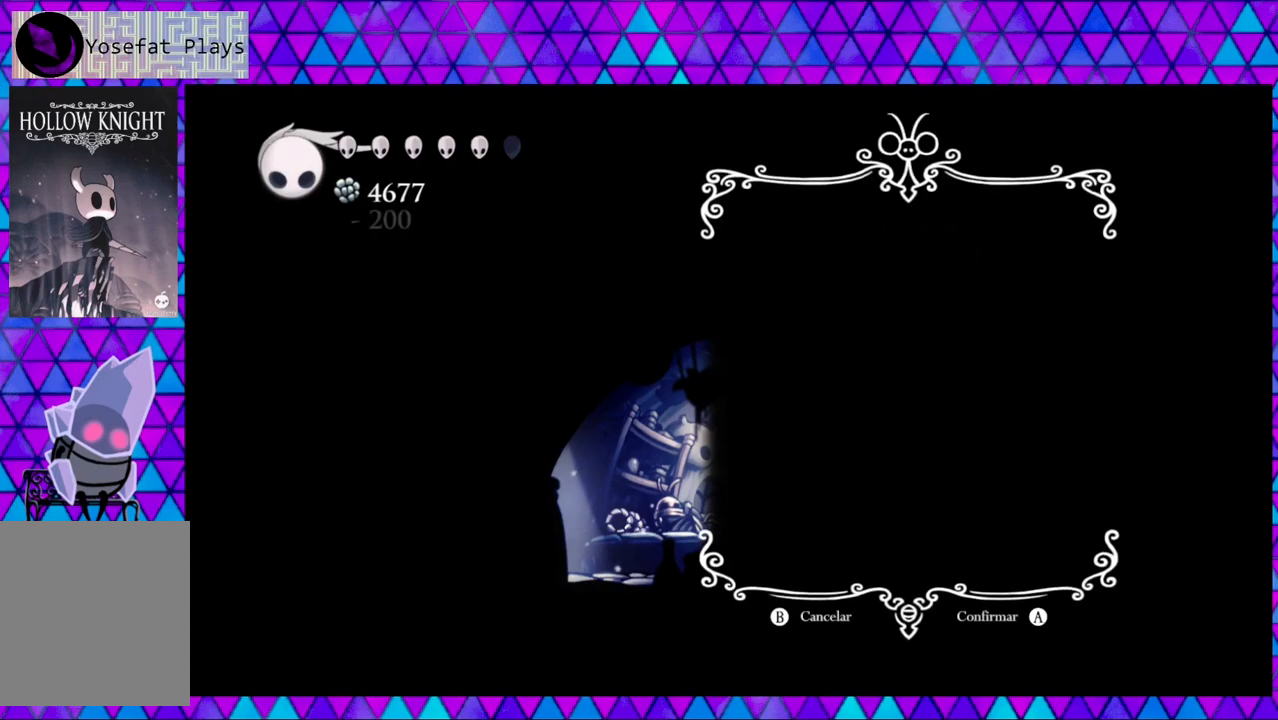
{"buttons": [], "left_stick": "center", "right_stick": "center", "events": []}
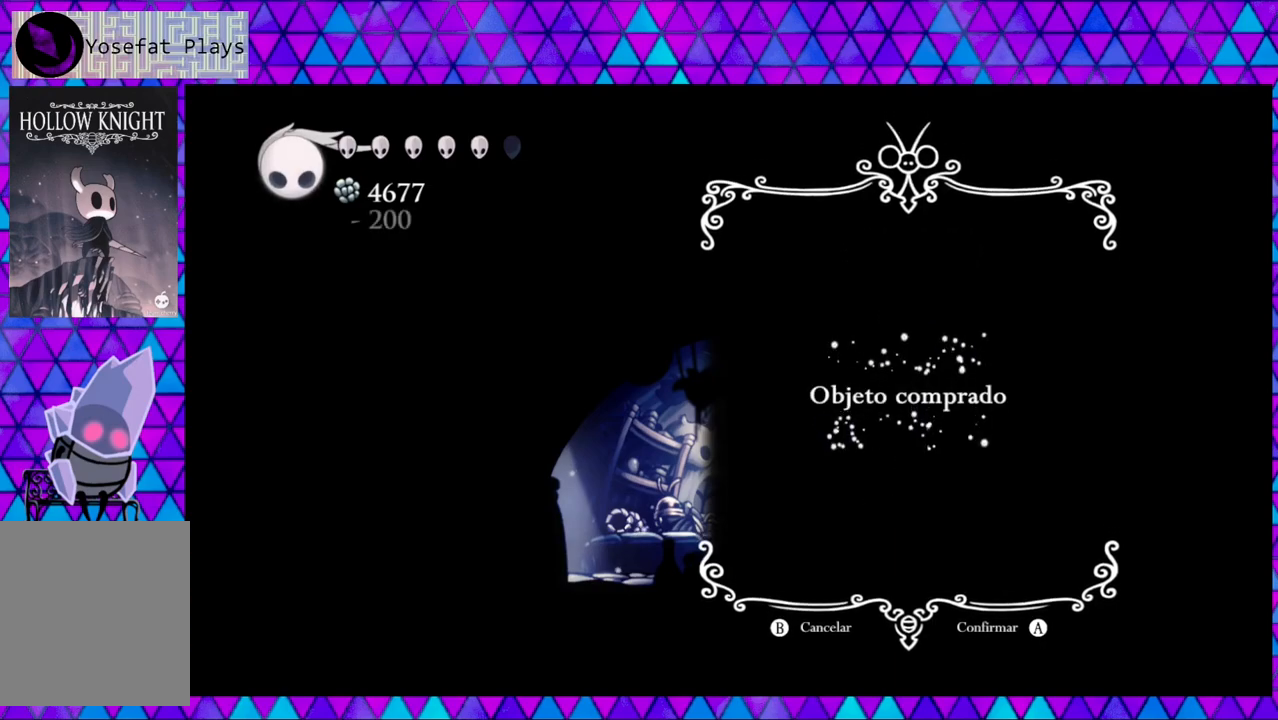
{"buttons": [], "left_stick": "center", "right_stick": "center", "events": []}
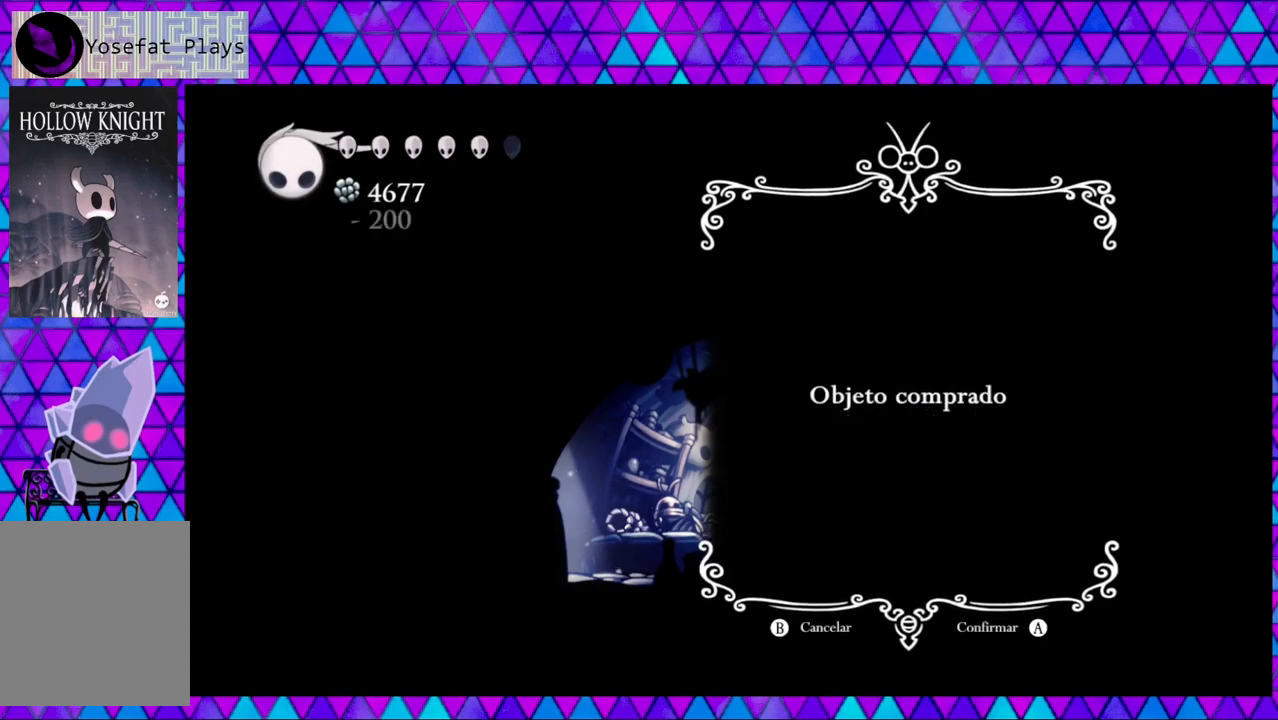
{"buttons": [], "left_stick": "center", "right_stick": "center", "events": []}
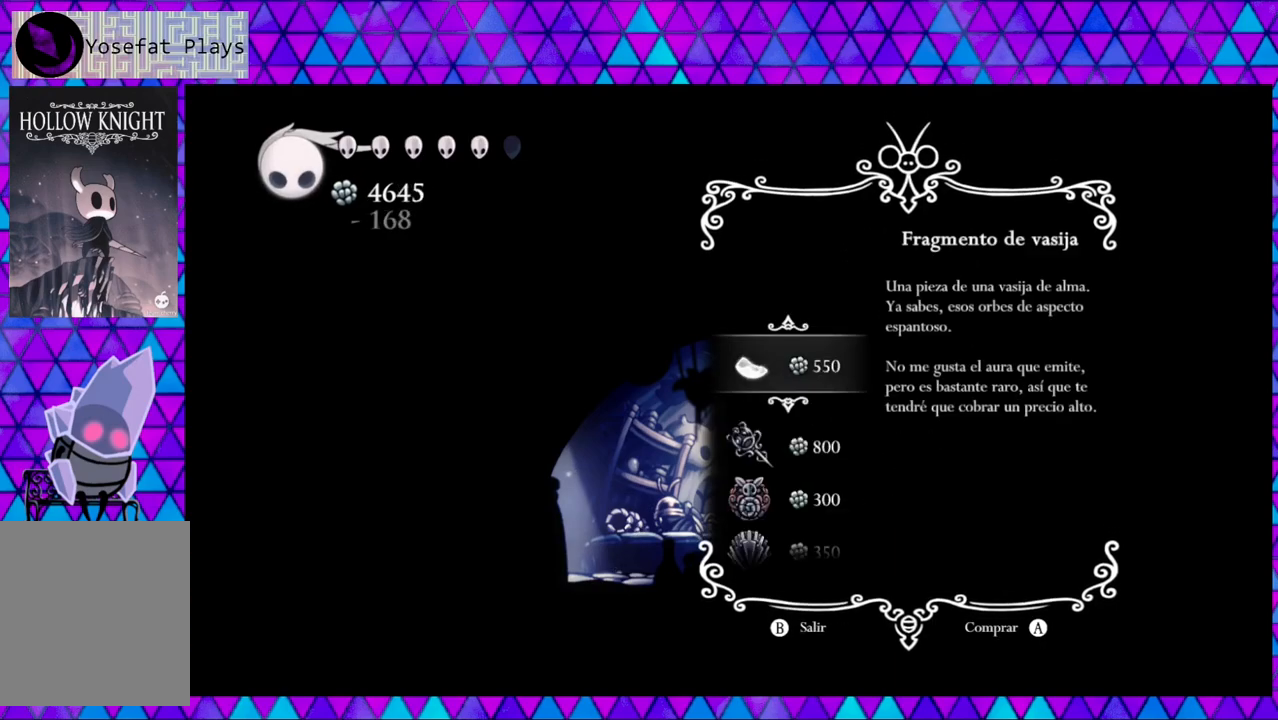
{"buttons": [], "left_stick": "center", "right_stick": "center", "events": []}
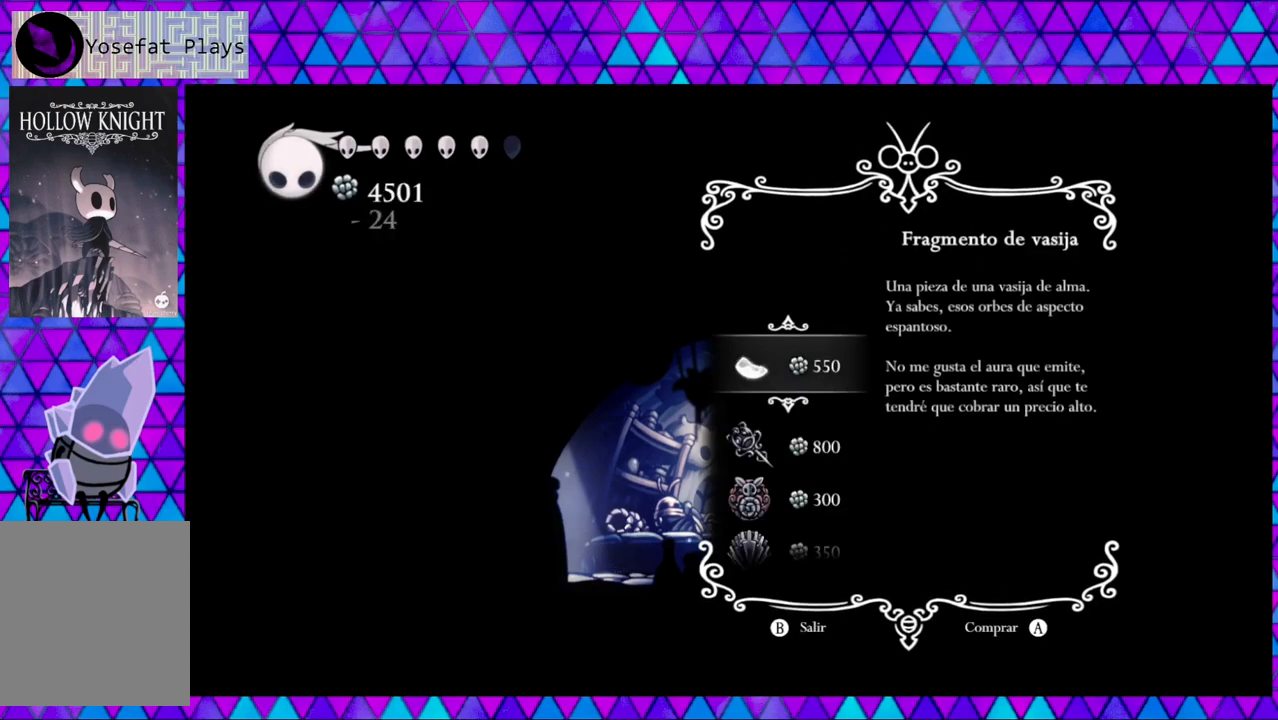
{"buttons": ["DPAD_DOWN"], "left_stick": "center", "right_stick": "center", "events": [[83, "DPAD_DOWN", "down"], [183, "DPAD_DOWN", "up"], [483, "DPAD_DOWN", "down"]]}
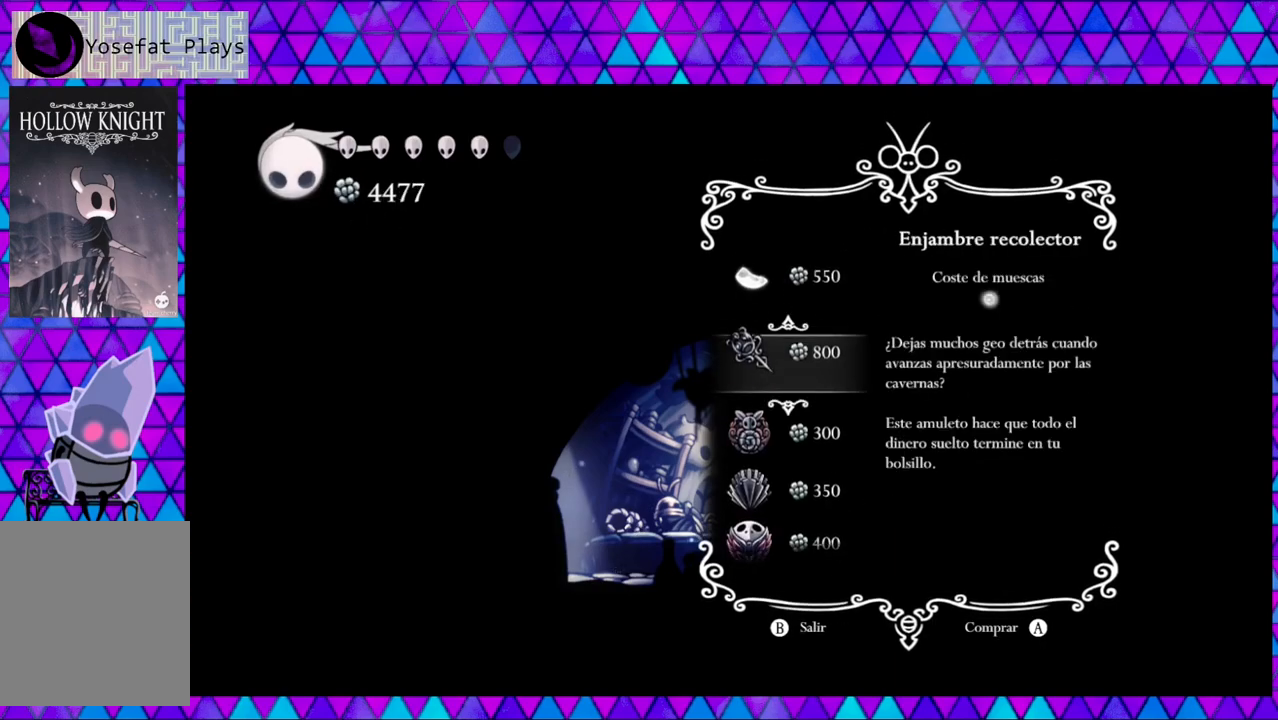
{"buttons": [], "left_stick": "center", "right_stick": "center", "events": [[100, "DPAD_DOWN", "up"]]}
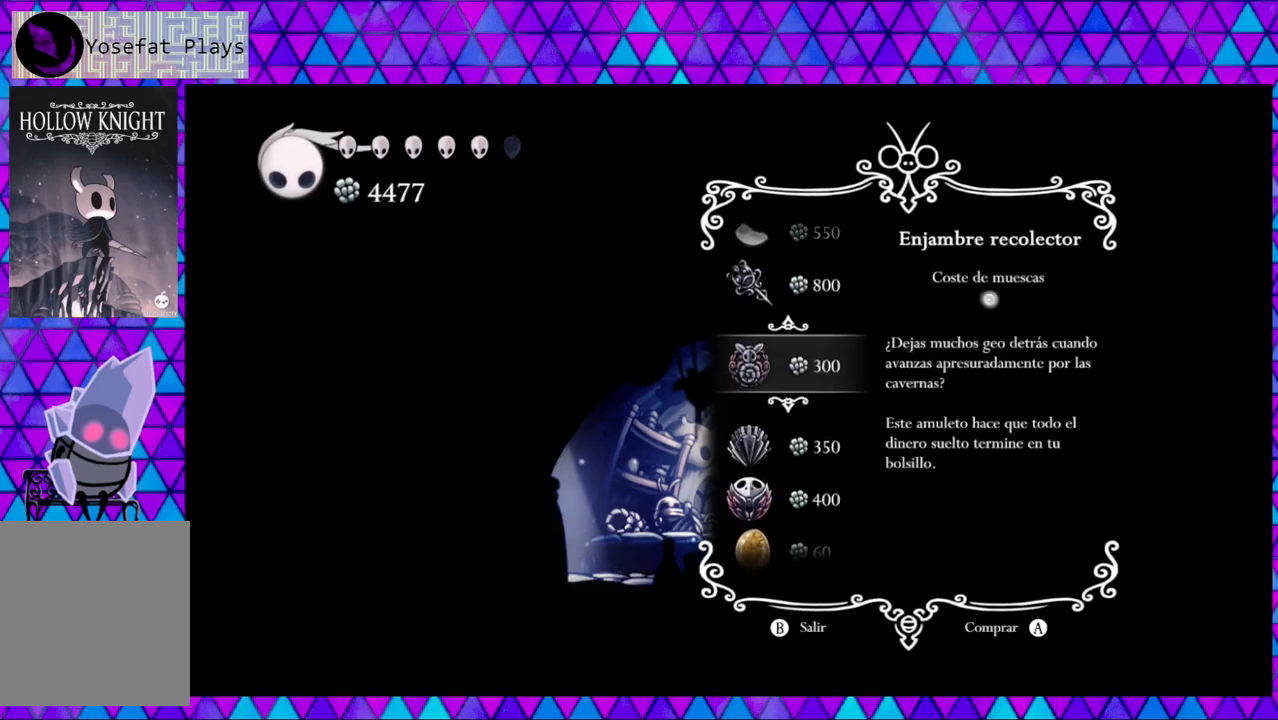
{"buttons": ["DPAD_UP"], "left_stick": "center", "right_stick": "center", "events": [[100, "DPAD_DOWN", "down"], [233, "DPAD_DOWN", "up"], [467, "DPAD_UP", "down"]]}
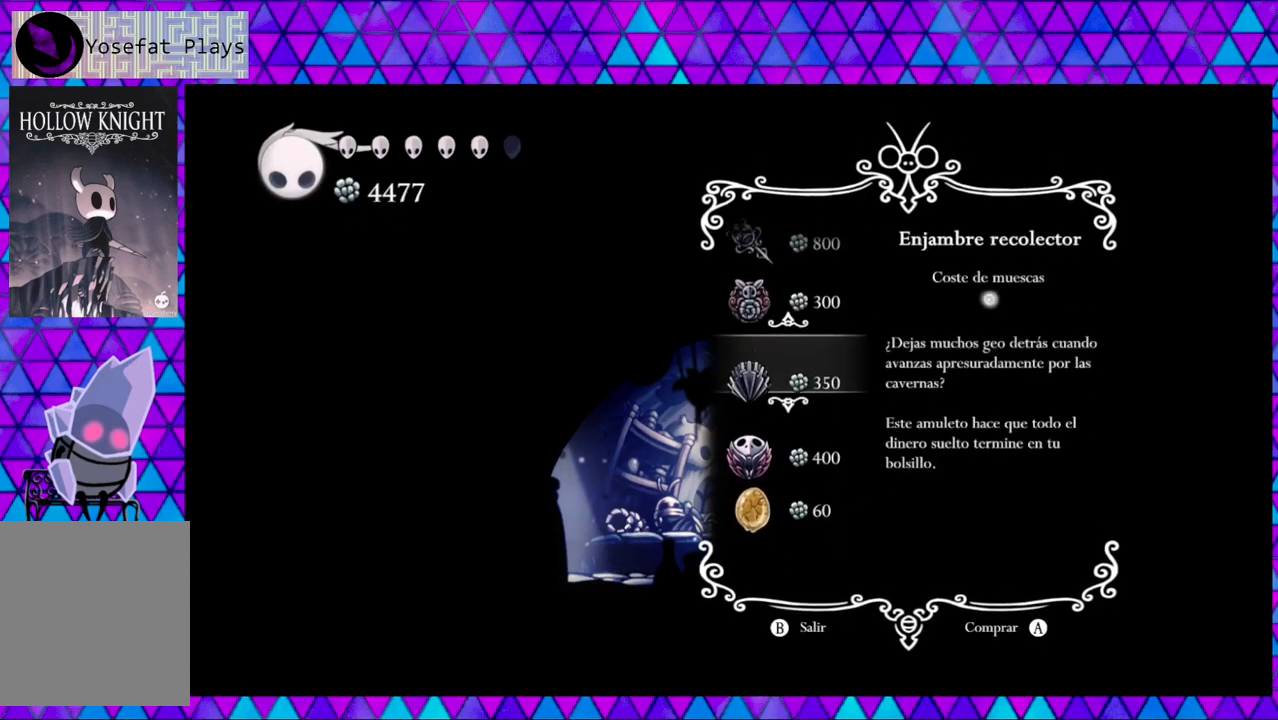
{"buttons": [], "left_stick": "center", "right_stick": "center", "events": [[67, "DPAD_UP", "up"], [167, "B", "down"], [317, "B", "up"]]}
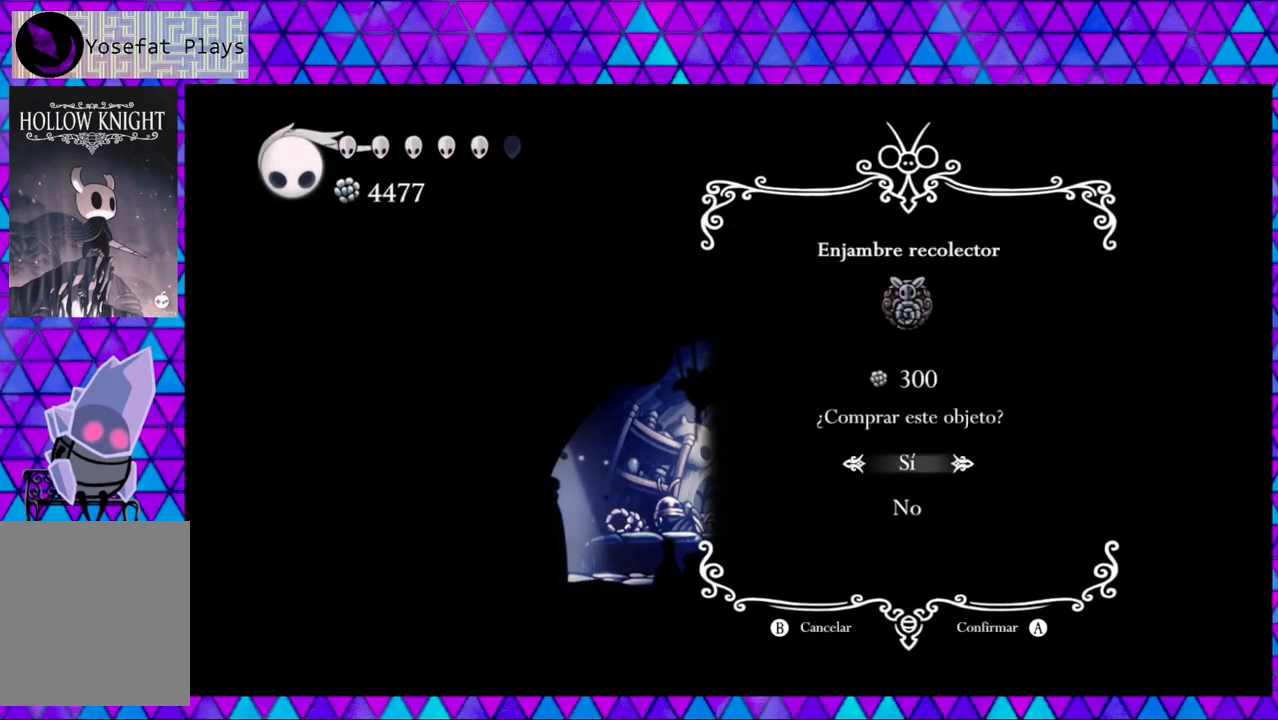
{"buttons": [], "left_stick": "center", "right_stick": "center", "events": [[100, "B", "down"], [267, "B", "up"]]}
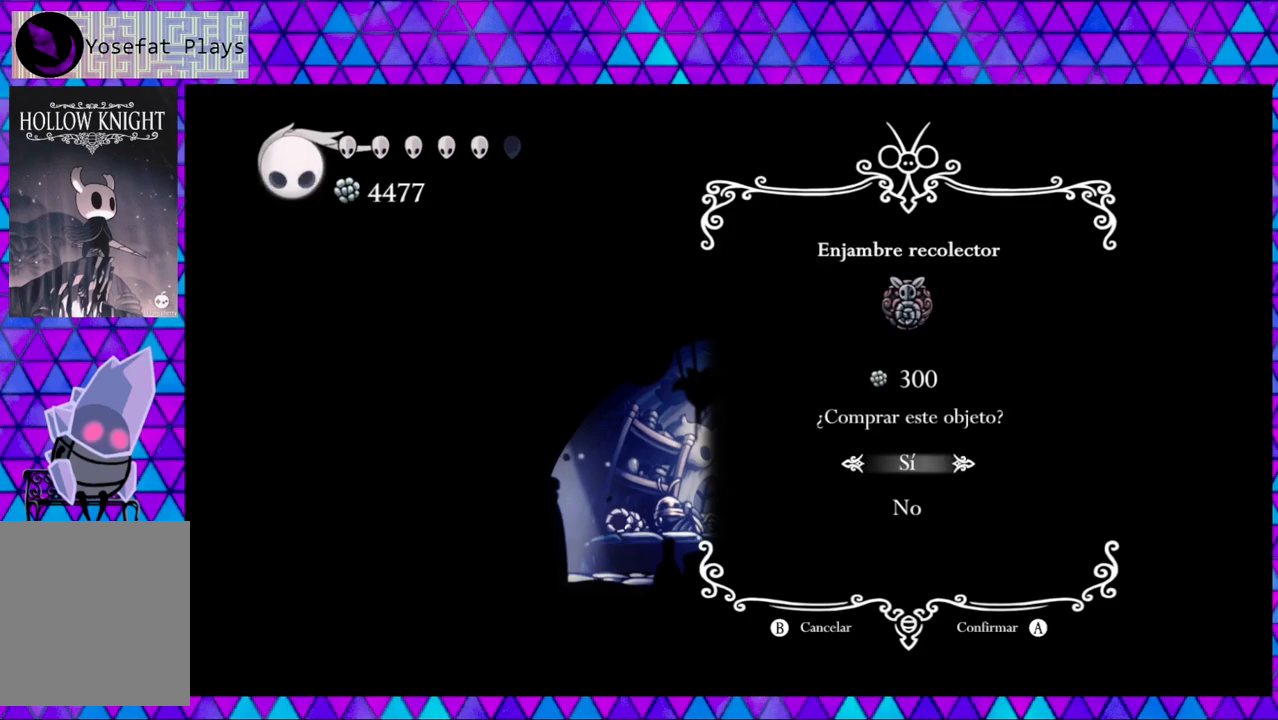
{"buttons": [], "left_stick": "center", "right_stick": "center", "events": [[150, "B", "down"], [267, "B", "up"]]}
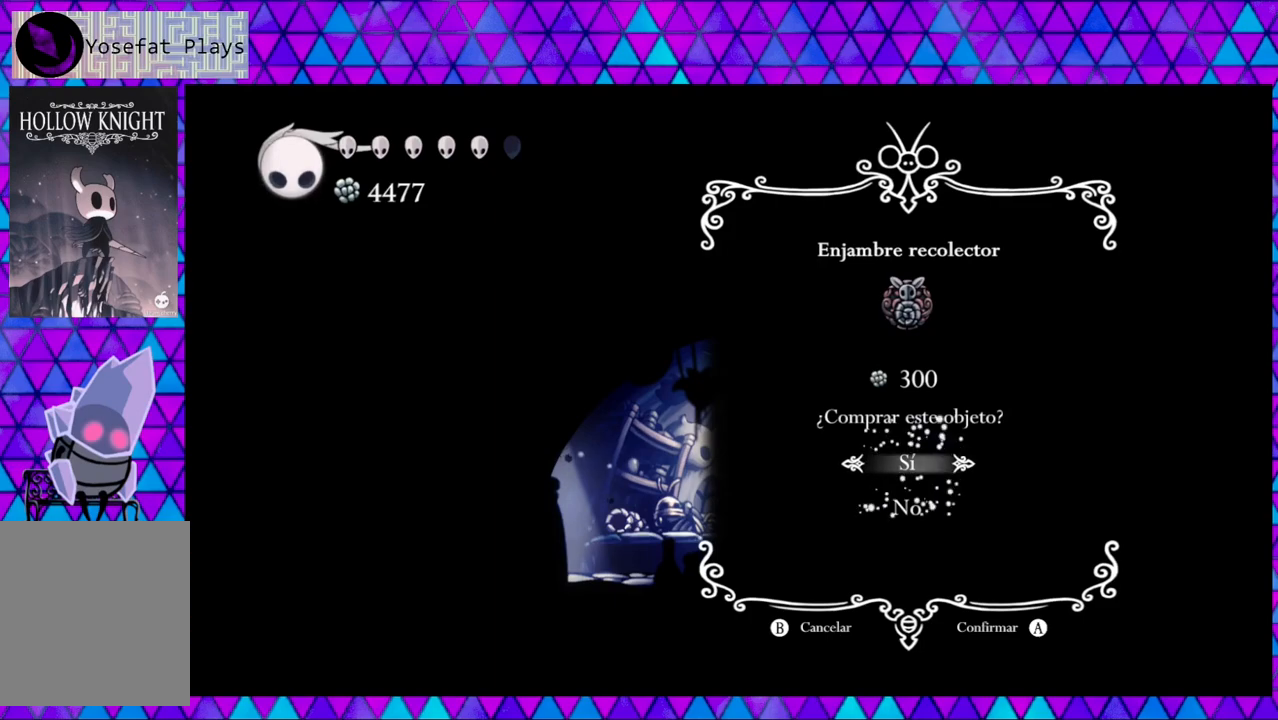
{"buttons": [], "left_stick": "center", "right_stick": "center", "events": []}
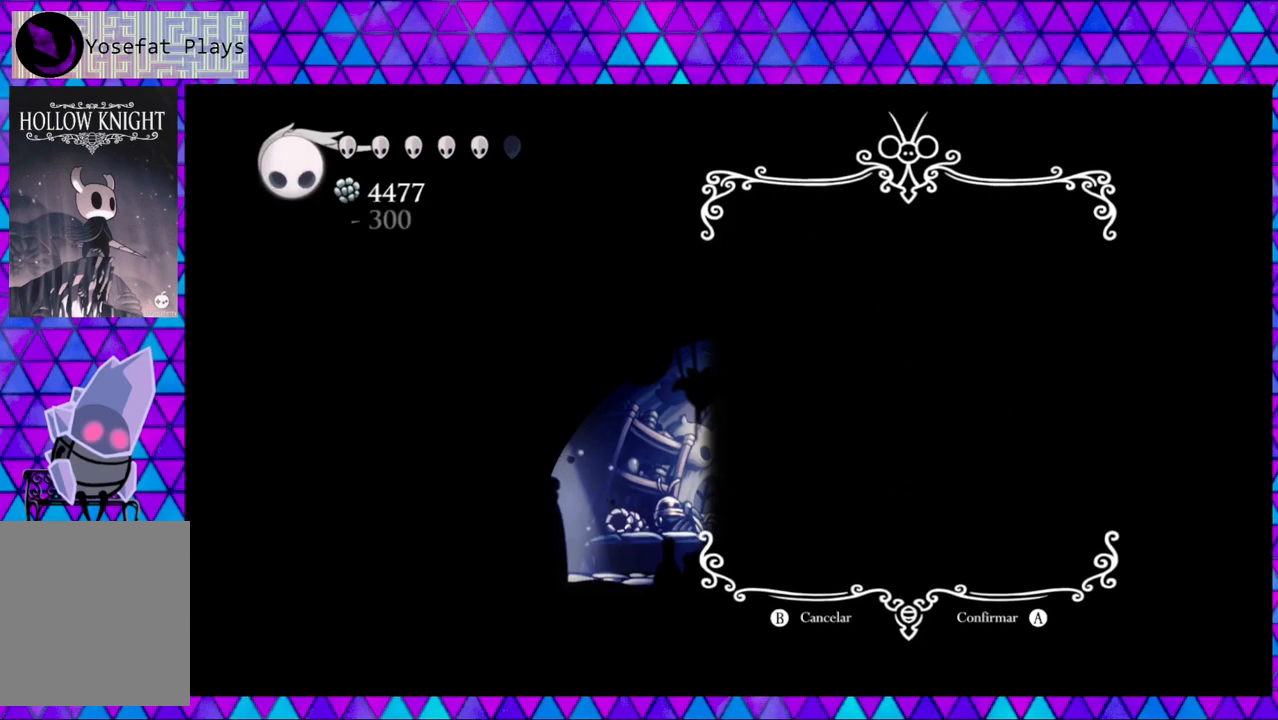
{"buttons": [], "left_stick": "center", "right_stick": "center", "events": []}
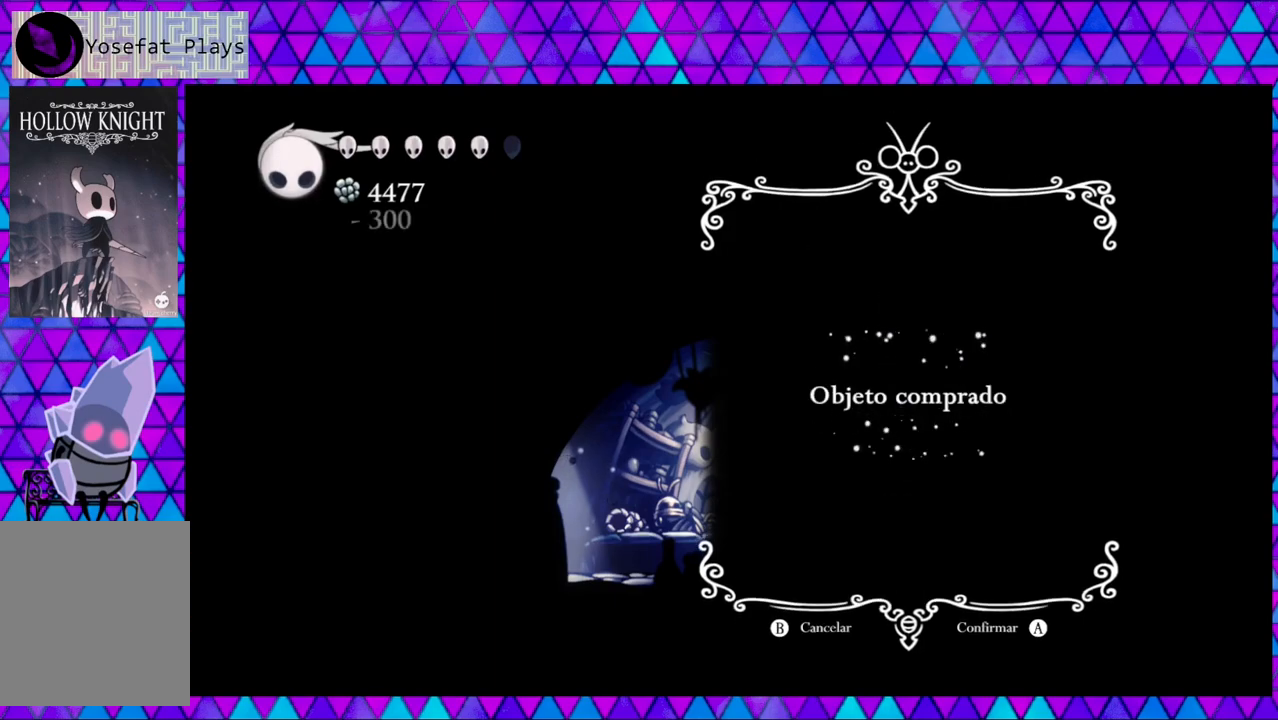
{"buttons": [], "left_stick": "center", "right_stick": "center", "events": []}
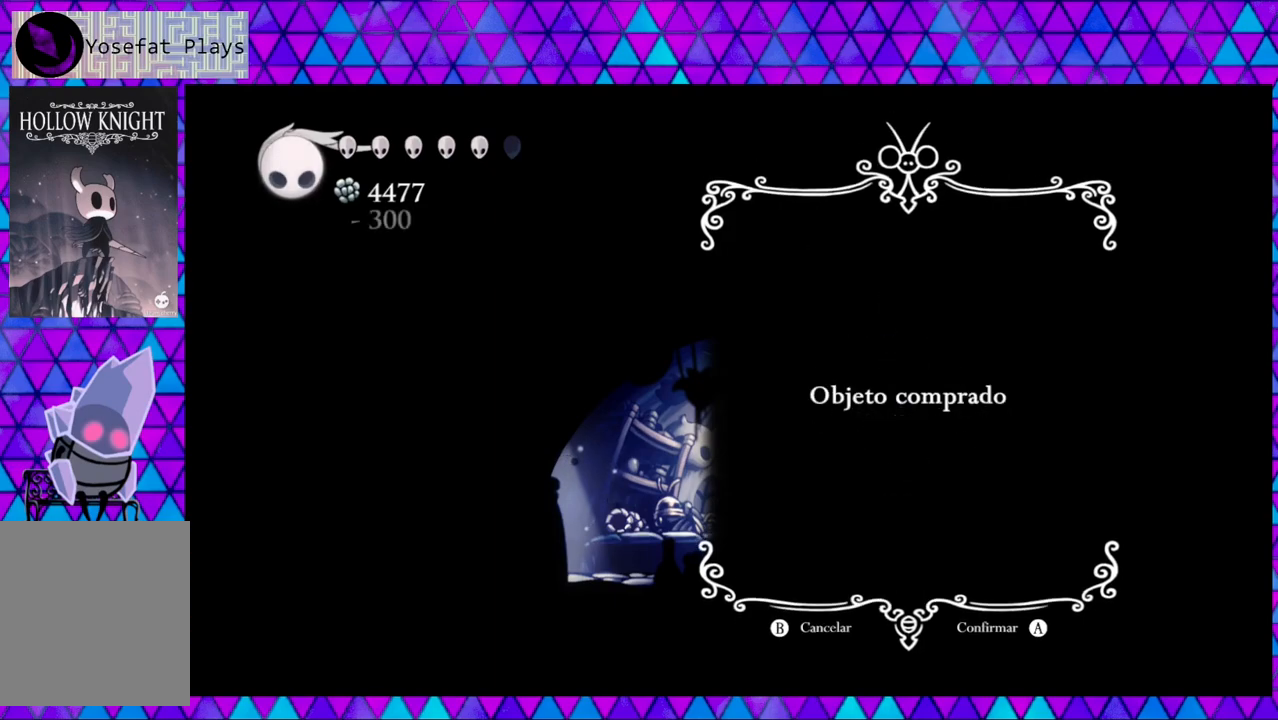
{"buttons": [], "left_stick": "center", "right_stick": "center", "events": []}
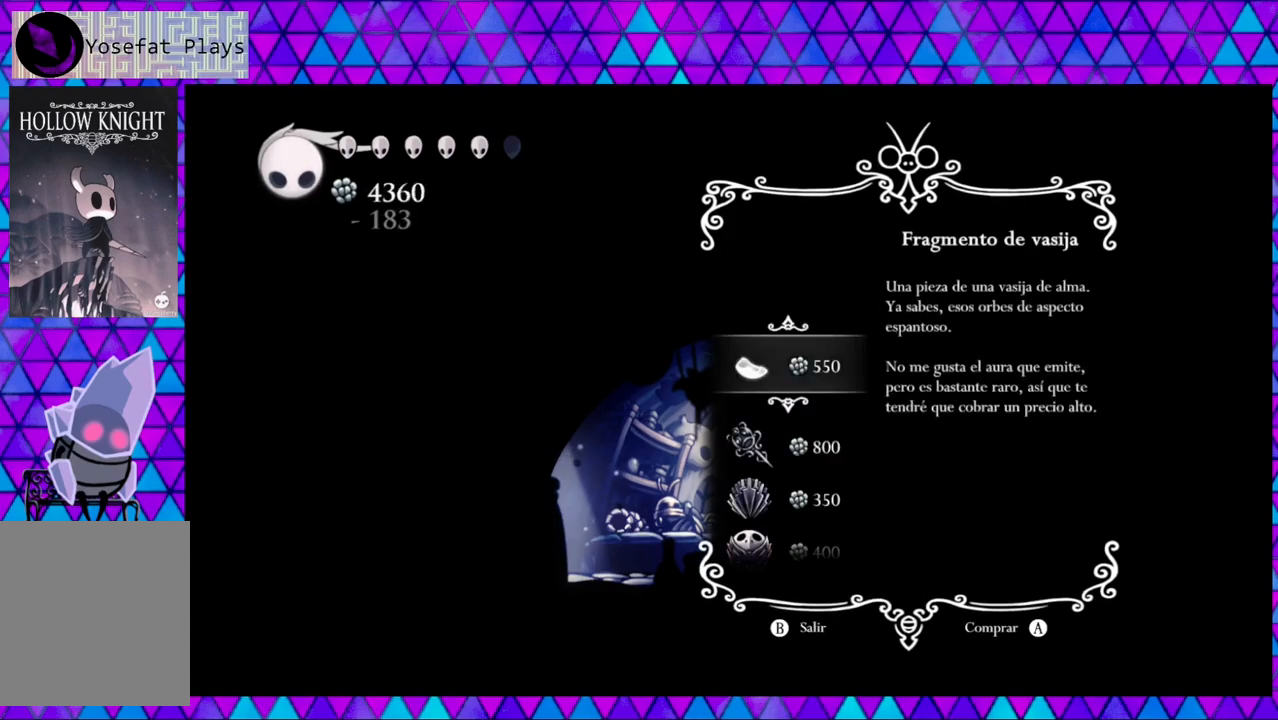
{"buttons": ["DPAD_DOWN"], "left_stick": "center", "right_stick": "center", "events": [[250, "DPAD_DOWN", "down"], [333, "DPAD_DOWN", "up"], [467, "DPAD_DOWN", "down"]]}
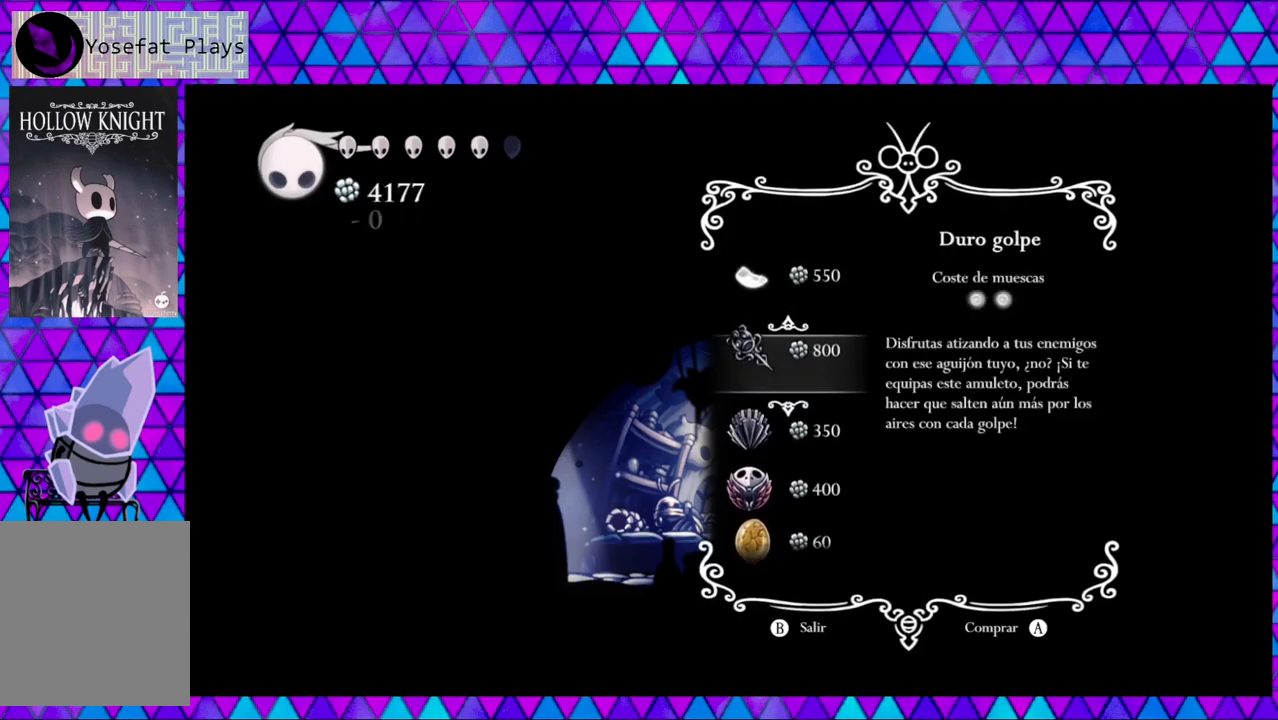
{"buttons": ["B"], "left_stick": "center", "right_stick": "center", "events": [[100, "DPAD_DOWN", "up"], [483, "B", "down"]]}
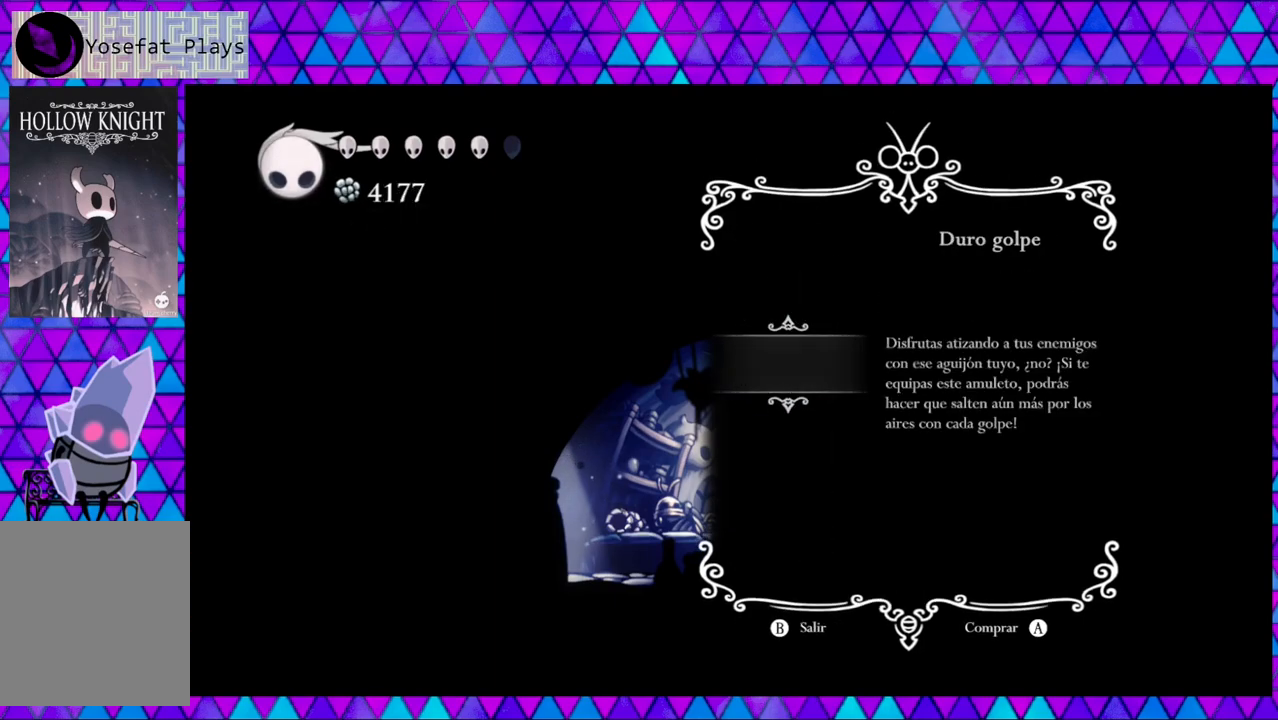
{"buttons": ["B"], "left_stick": "center", "right_stick": "center", "events": [[133, "B", "up"], [433, "B", "down"]]}
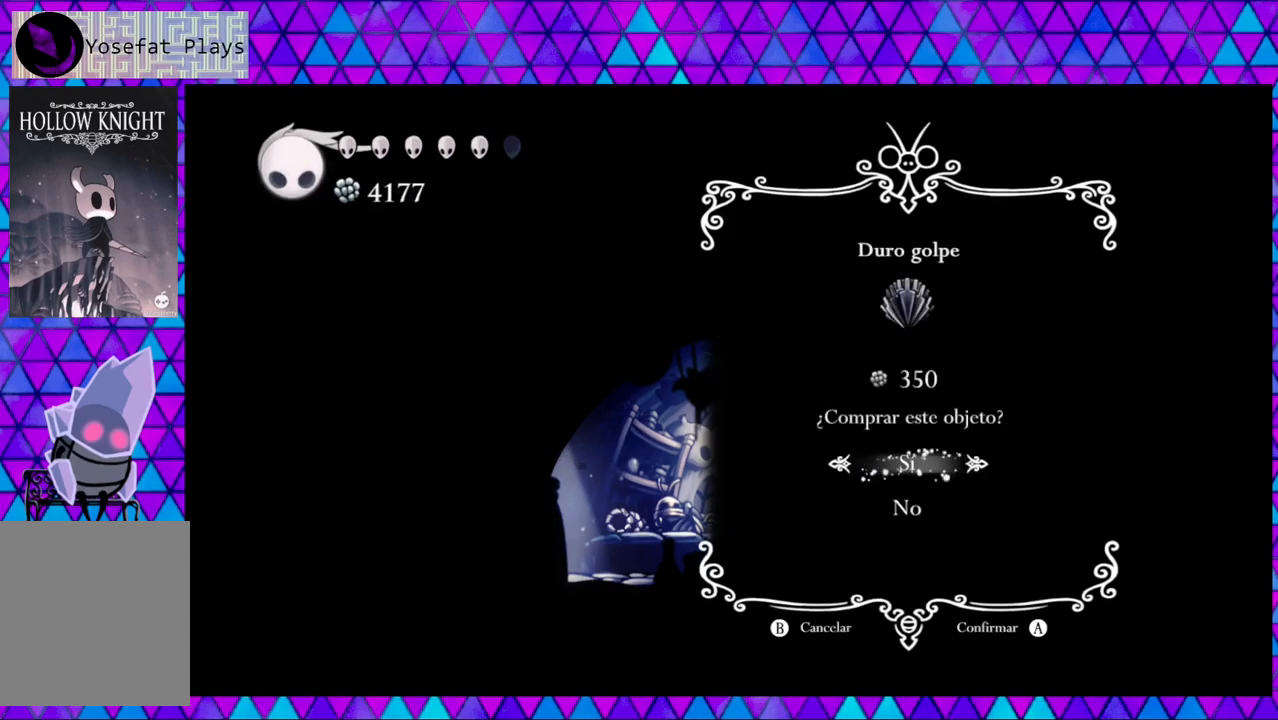
{"buttons": [], "left_stick": "center", "right_stick": "center", "events": [[50, "B", "up"]]}
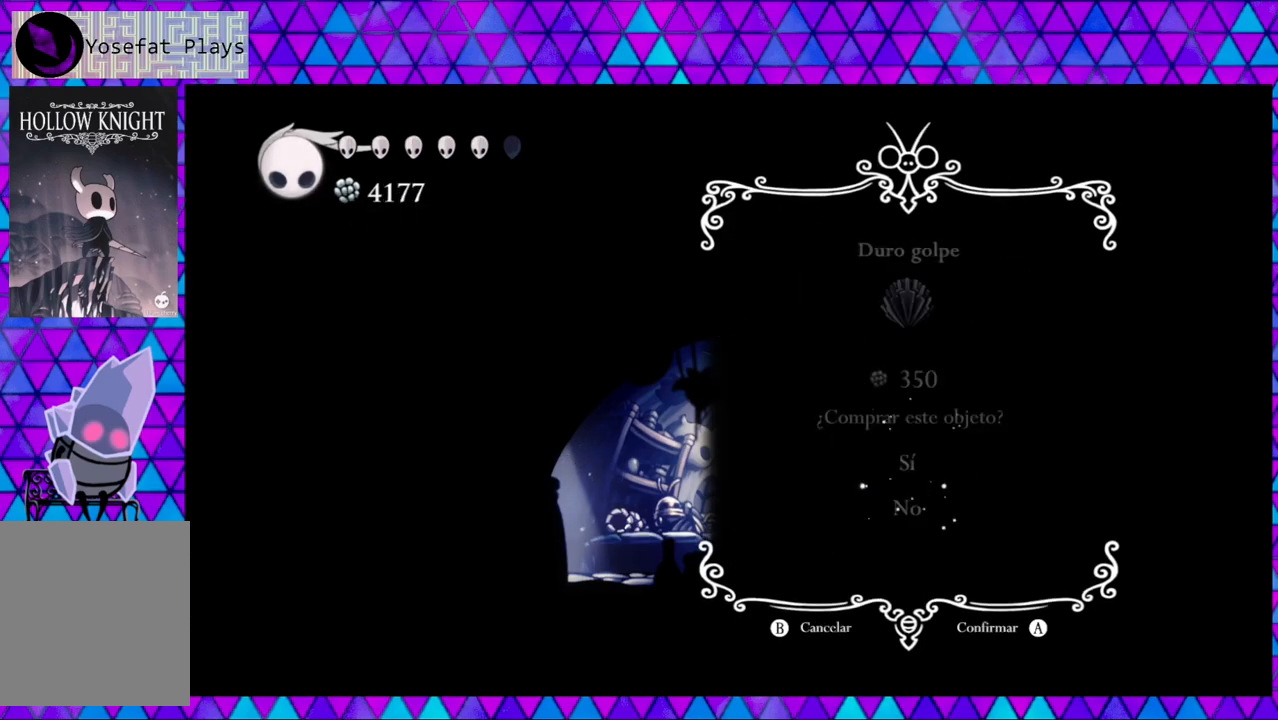
{"buttons": [], "left_stick": "center", "right_stick": "center", "events": []}